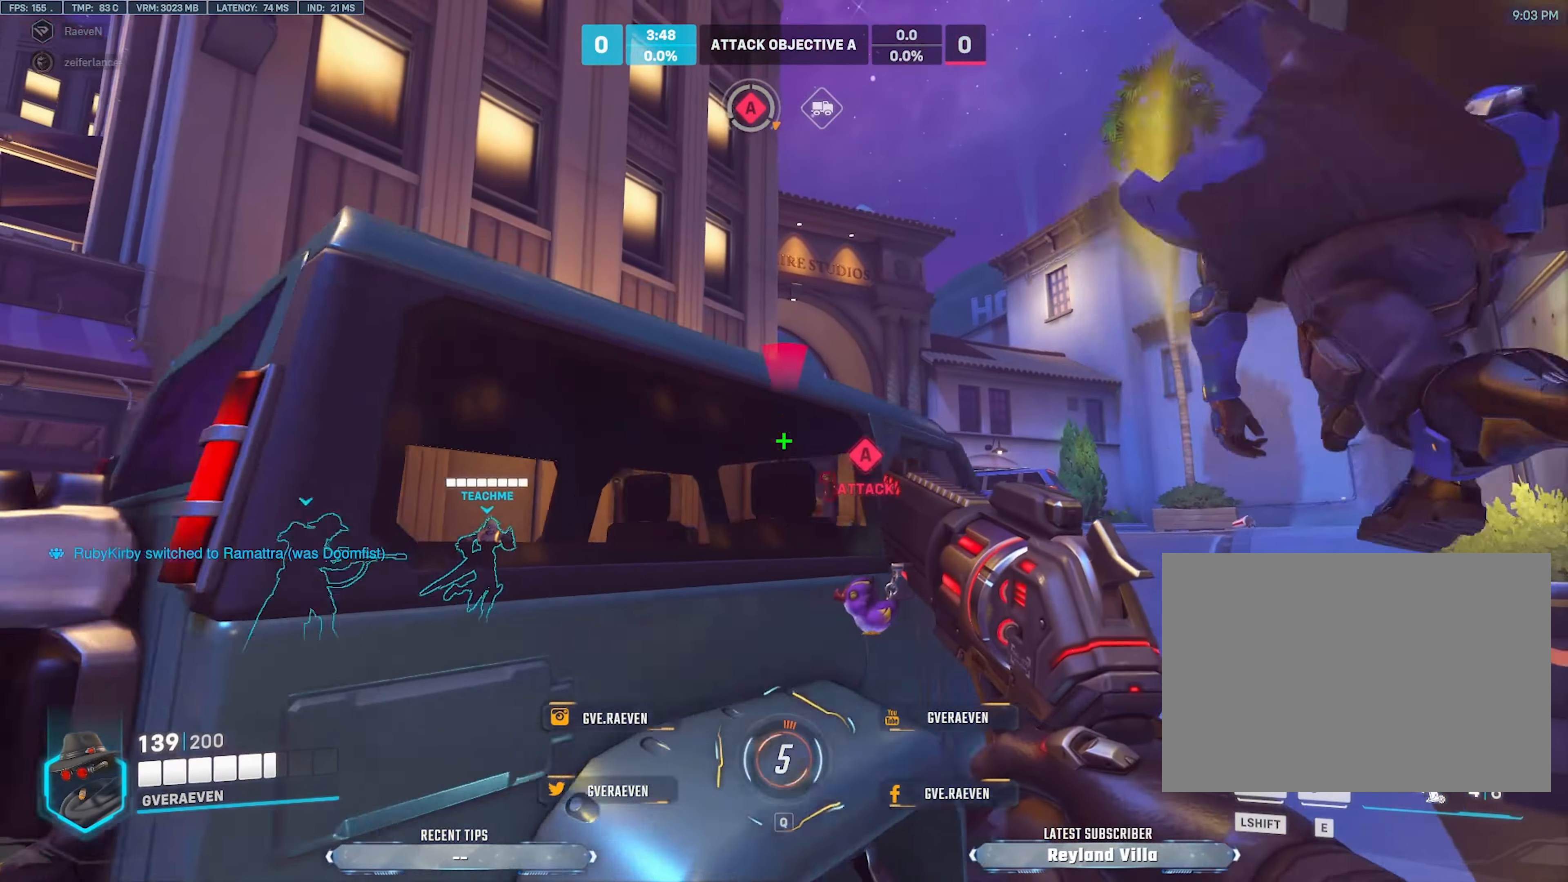
Gameplay with keyboard and mouse; each line is a JSON object with the keys and mouse buttons held at the frame after it. "events" lists presses ("down") and releases ("up") of "1", "2", "3", "4", "a", "alt", "c", "ctrl", "d", "e", "q", "r", "s", "shift", "space", "tab", "w", "x", "z", "mouse_left", "mouse_wheel", "mouse_right", "mouse_mb4" and "mouse_mb5" between this image and that frame as [ms after this image, input, new state], when the widget could be followed in between. "mouse_left", "mouse_wheel", "mouse_right", "mouse_mb4", "mouse_mb5" = the "left", "wheel", "right", "mb4", "mb5" buttons of the "mouse" list. No other keys are recorded. "wheel" means that the mouse wheel is clicked or scrolled. Mouse movement is not recorded.
{"keys": ["a"], "mouse": ["left"], "events": [[116, "w", "down"], [416, "a", "down"], [433, "mouse_left", "down"], [450, "d", "up"], [450, "w", "up"]]}
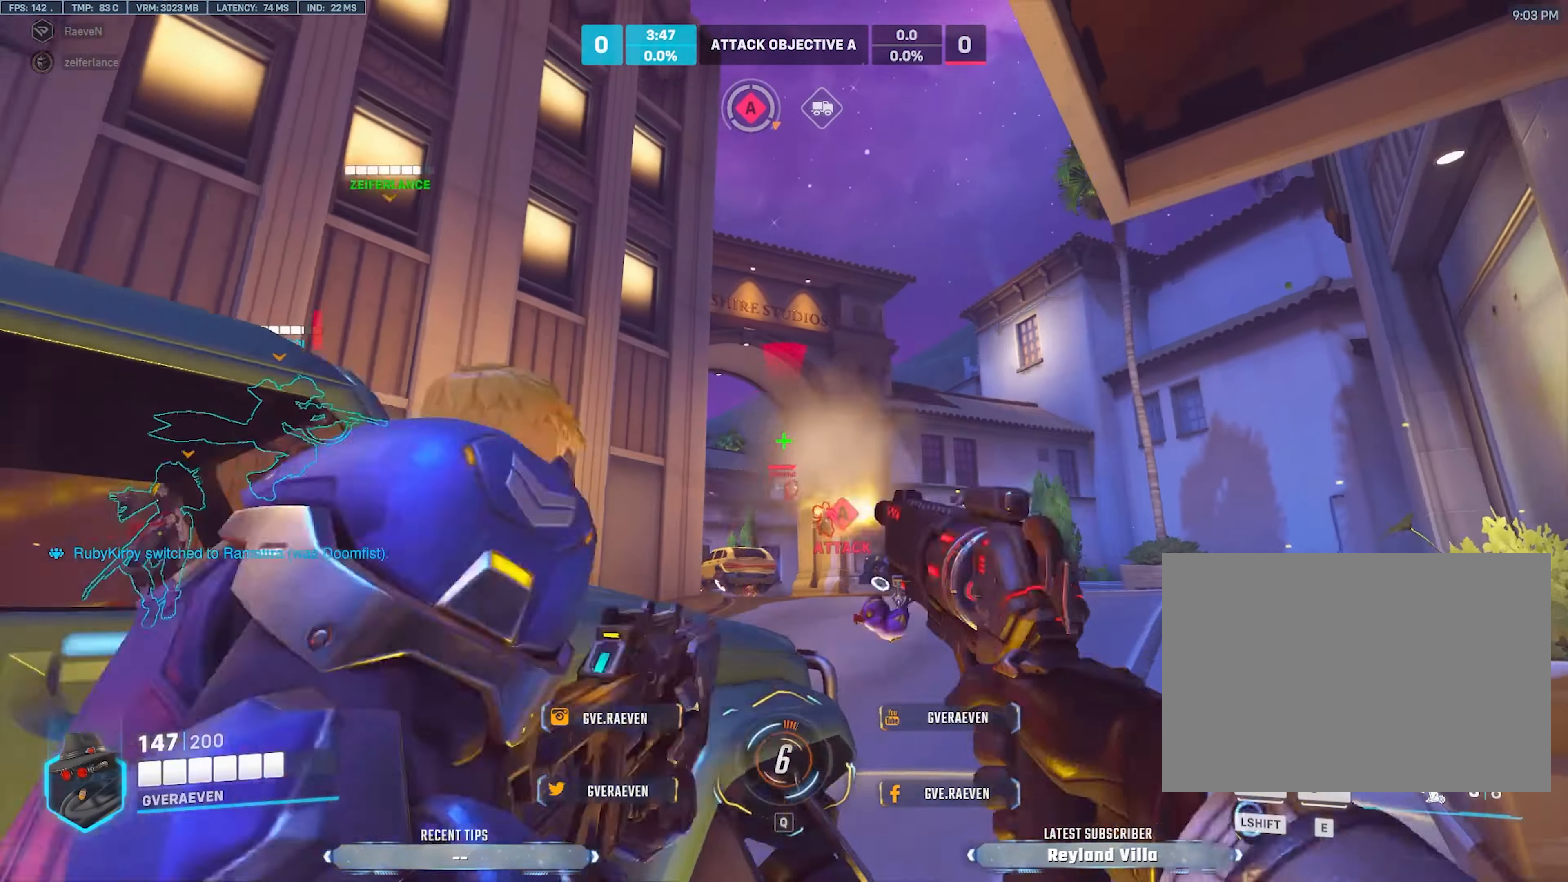
{"keys": ["a"], "mouse": [], "events": [[83, "s", "down"], [116, "mouse_left", "up"], [216, "d", "down"], [233, "s", "up"], [266, "a", "up"], [383, "w", "down"], [450, "a", "down"], [500, "d", "up"], [500, "w", "up"]]}
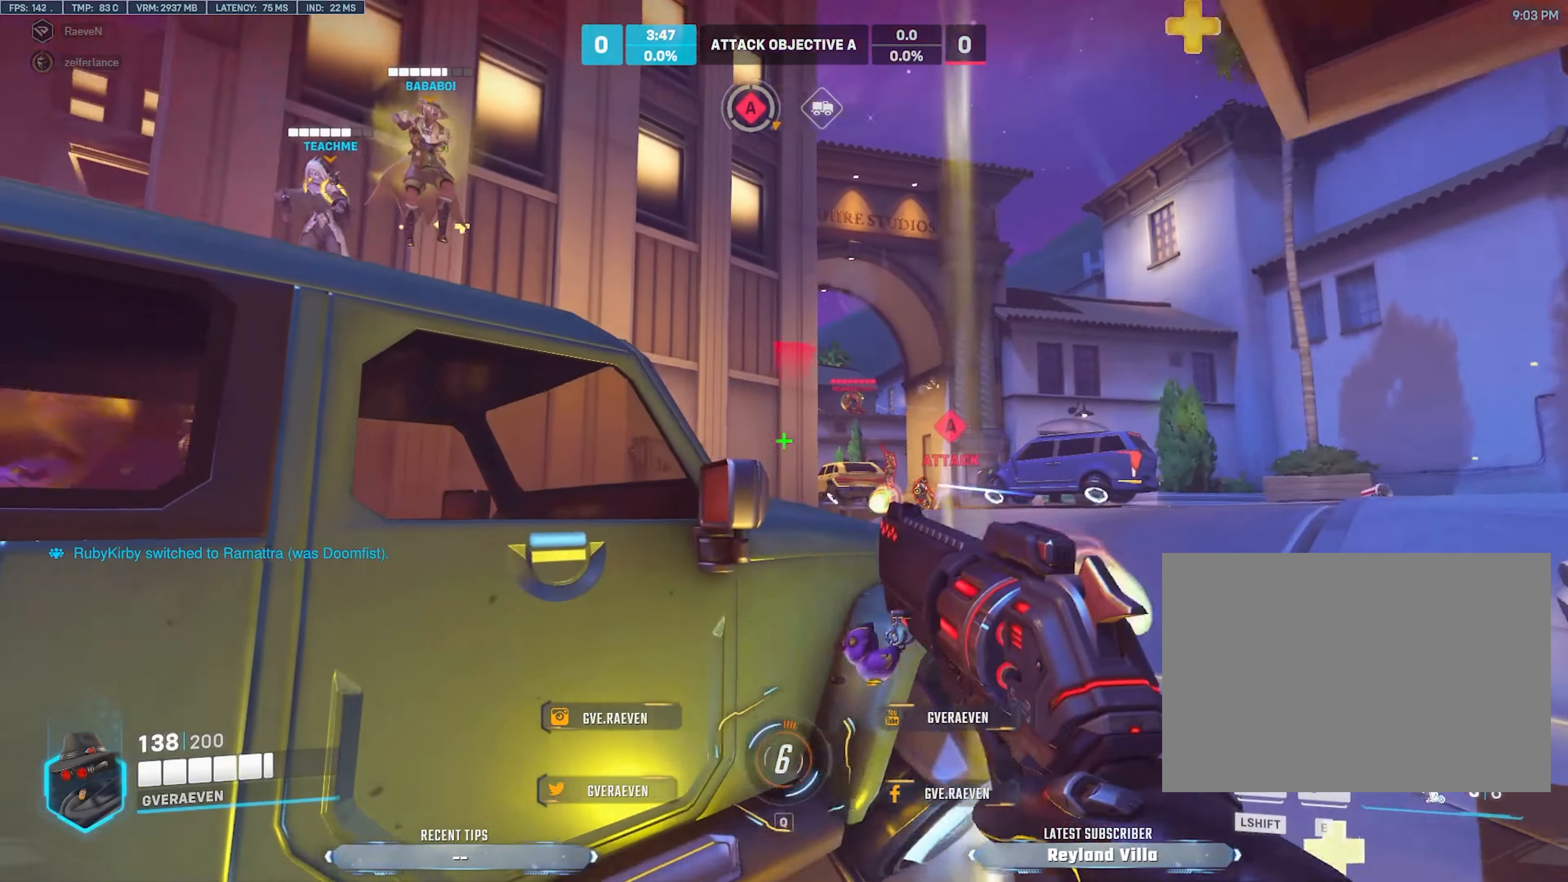
{"keys": ["a", "w"], "mouse": [], "events": [[317, "space", "down"], [333, "w", "down"], [417, "space", "up"]]}
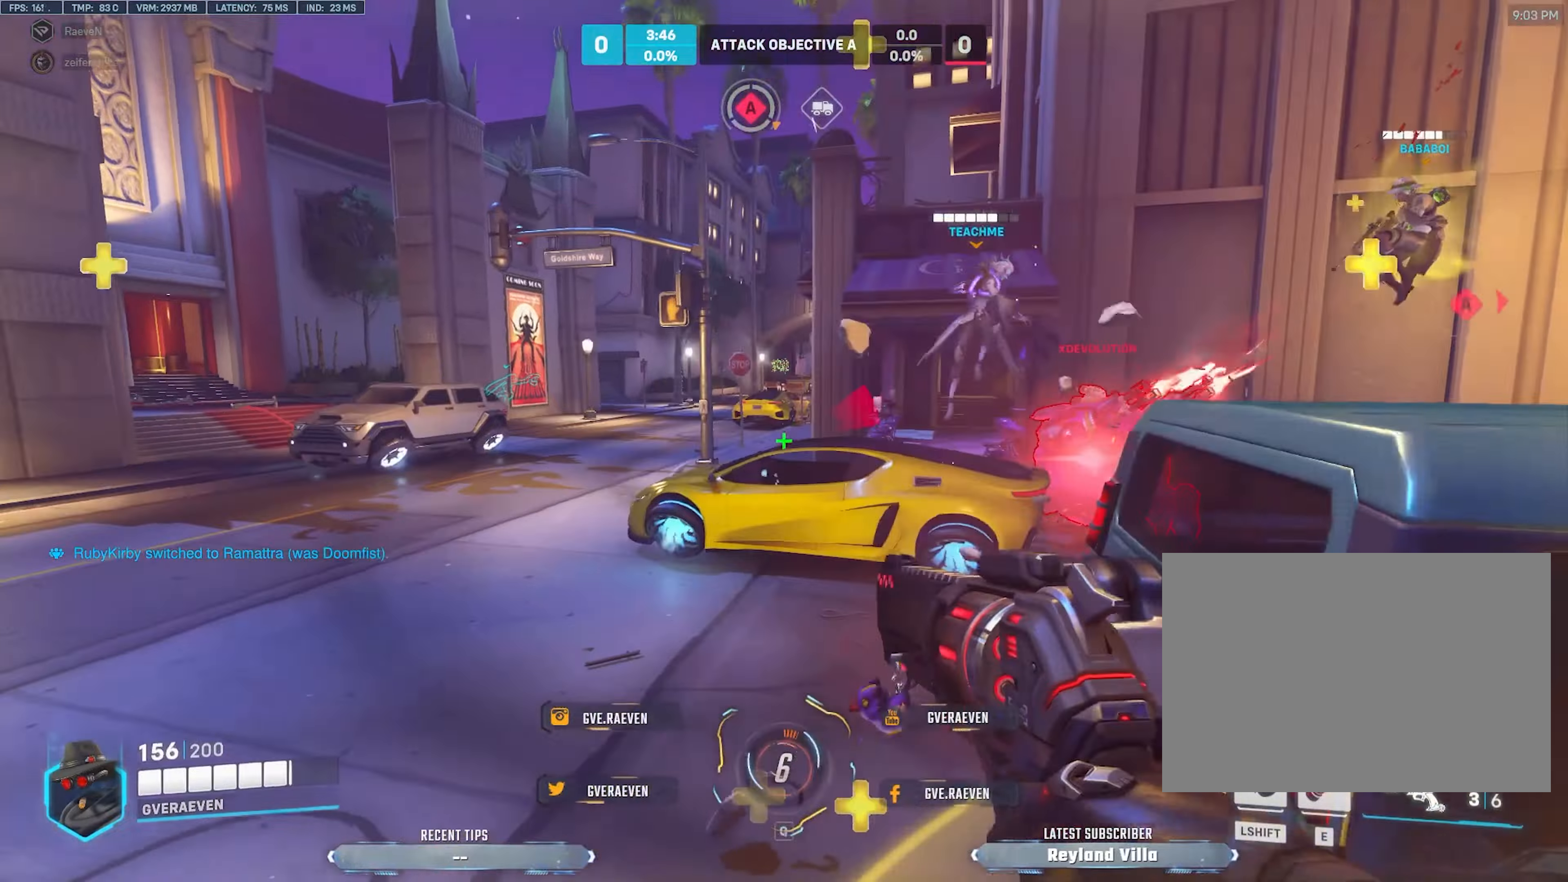
{"keys": ["a", "w"], "mouse": ["left"], "events": [[183, "w", "up"], [400, "w", "down"], [483, "mouse_left", "down"]]}
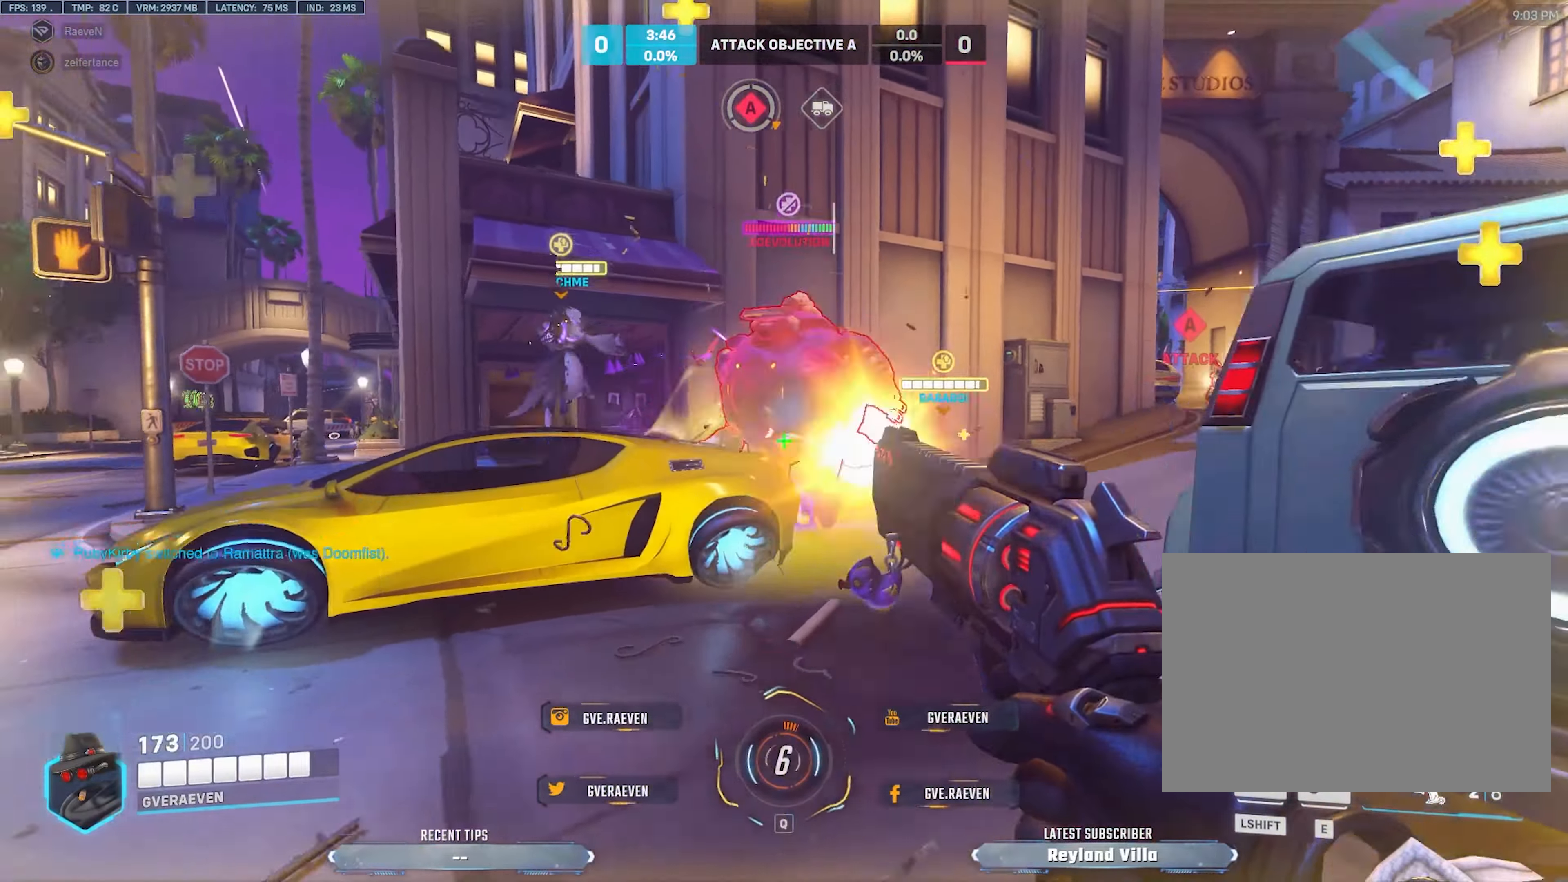
{"keys": ["w"], "mouse": [], "events": [[133, "mouse_left", "up"], [250, "space", "down"], [333, "a", "up"], [333, "e", "down"], [333, "space", "up"], [467, "e", "up"]]}
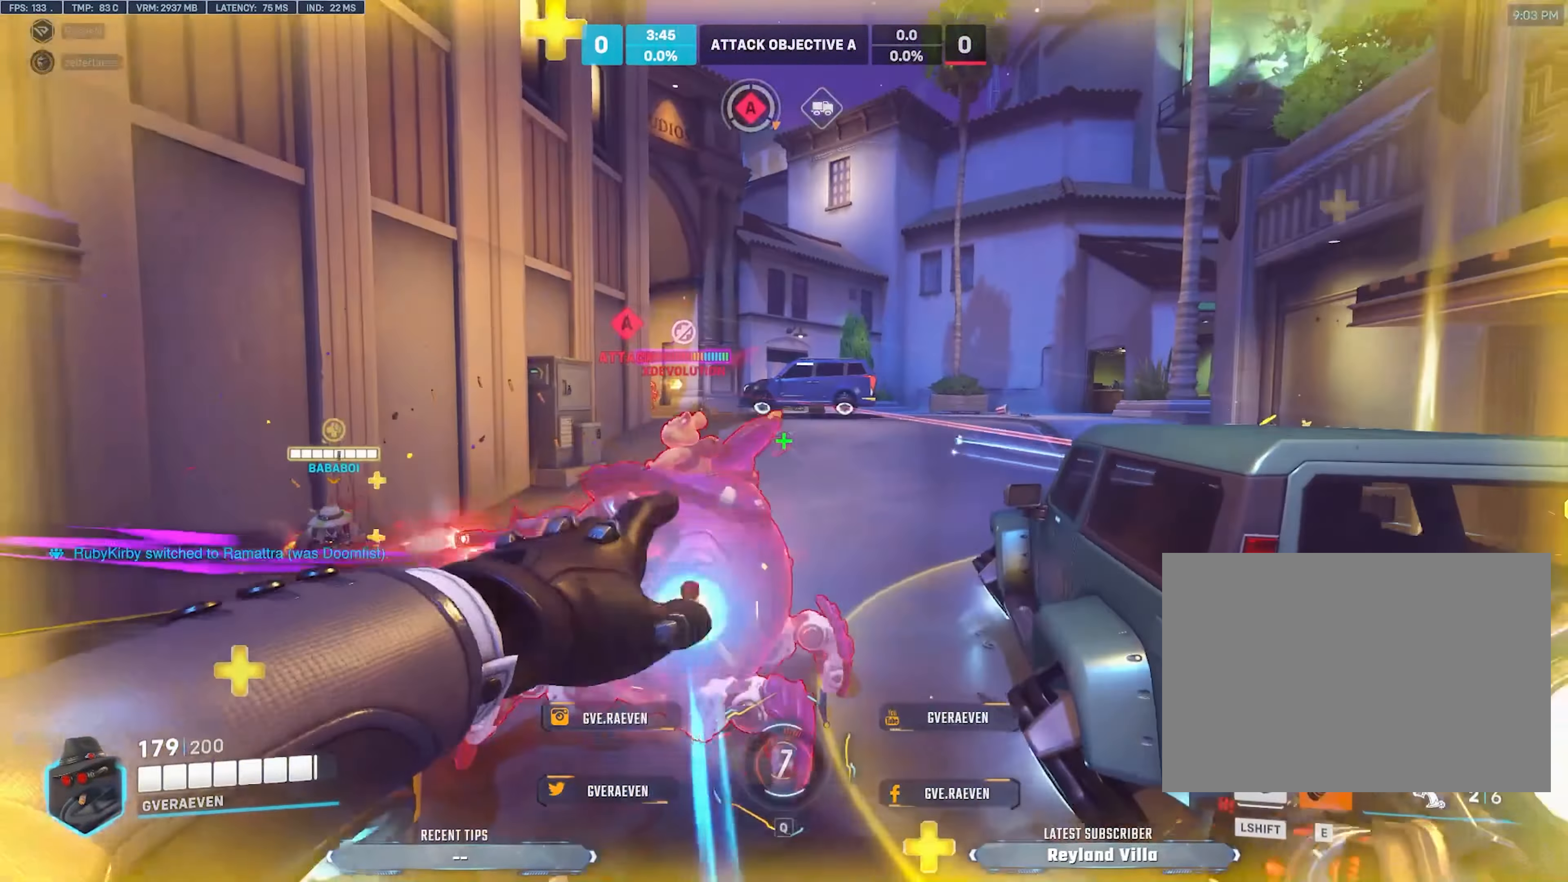
{"keys": ["s"], "mouse": ["left"], "events": [[17, "w", "up"], [50, "a", "down"], [67, "s", "down"], [100, "a", "up"], [300, "mouse_left", "down"]]}
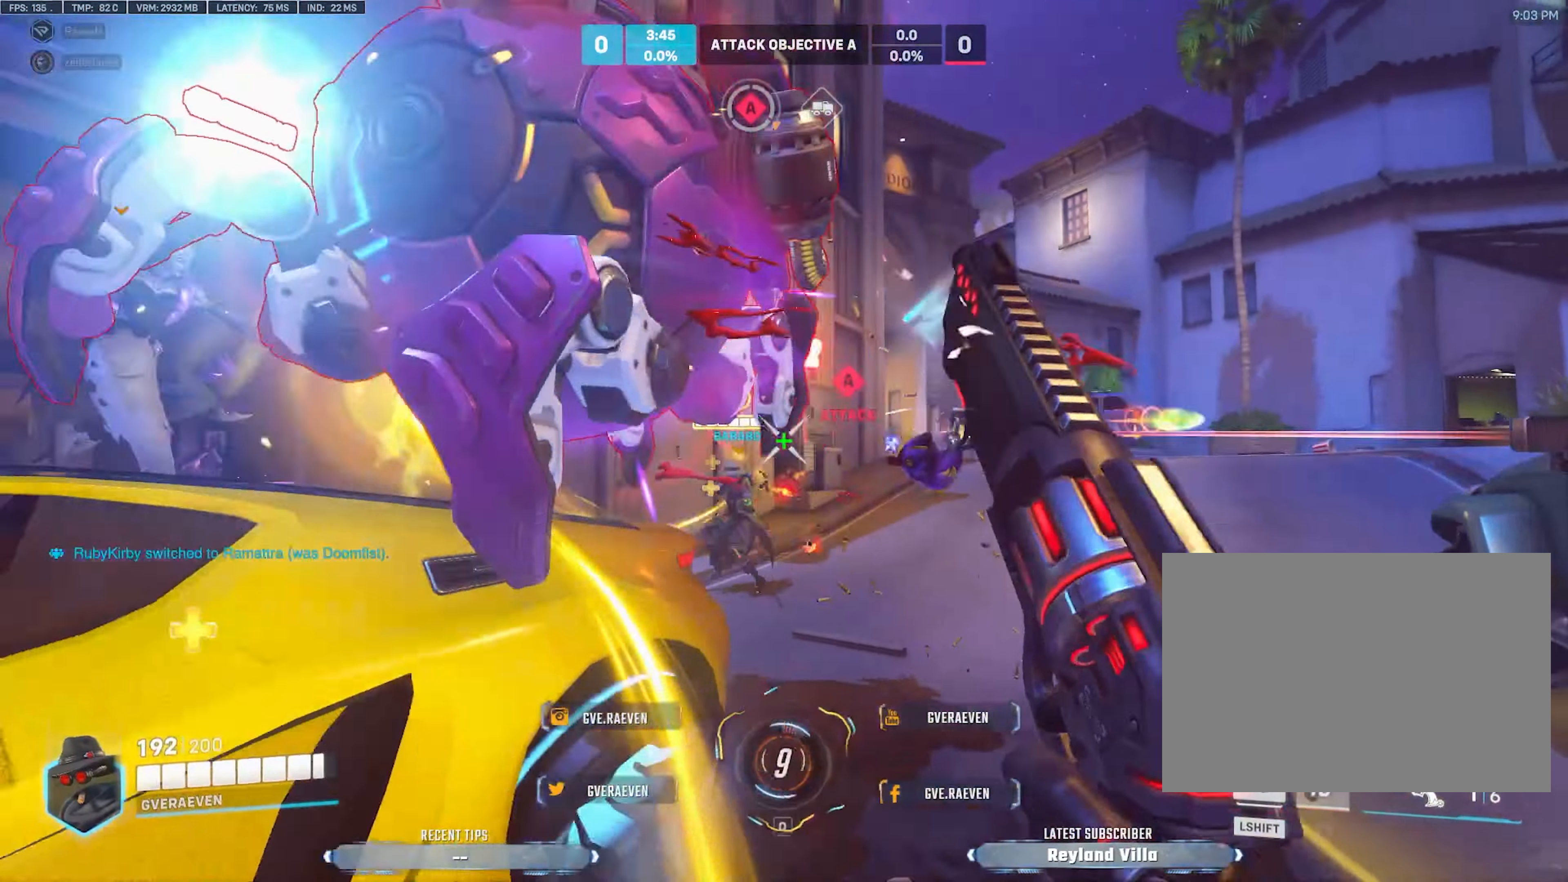
{"keys": ["s"], "mouse": ["left"], "events": [[83, "a", "down"], [450, "a", "up"]]}
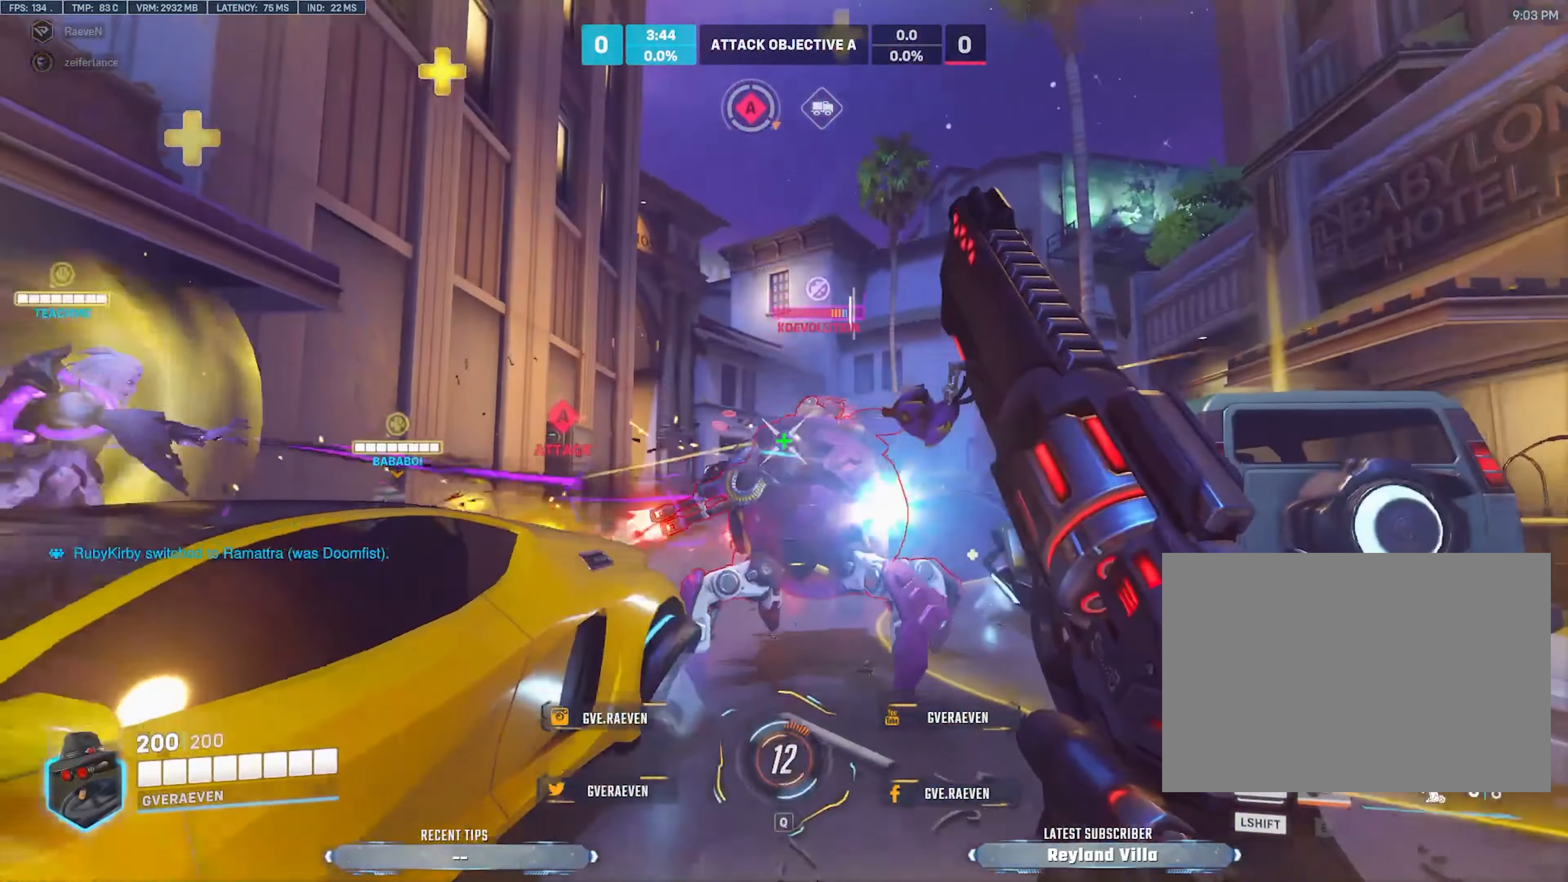
{"keys": ["a"], "mouse": ["left"], "events": [[150, "d", "down"], [150, "s", "up"], [233, "w", "down"], [283, "d", "up"], [417, "a", "down"], [467, "w", "up"]]}
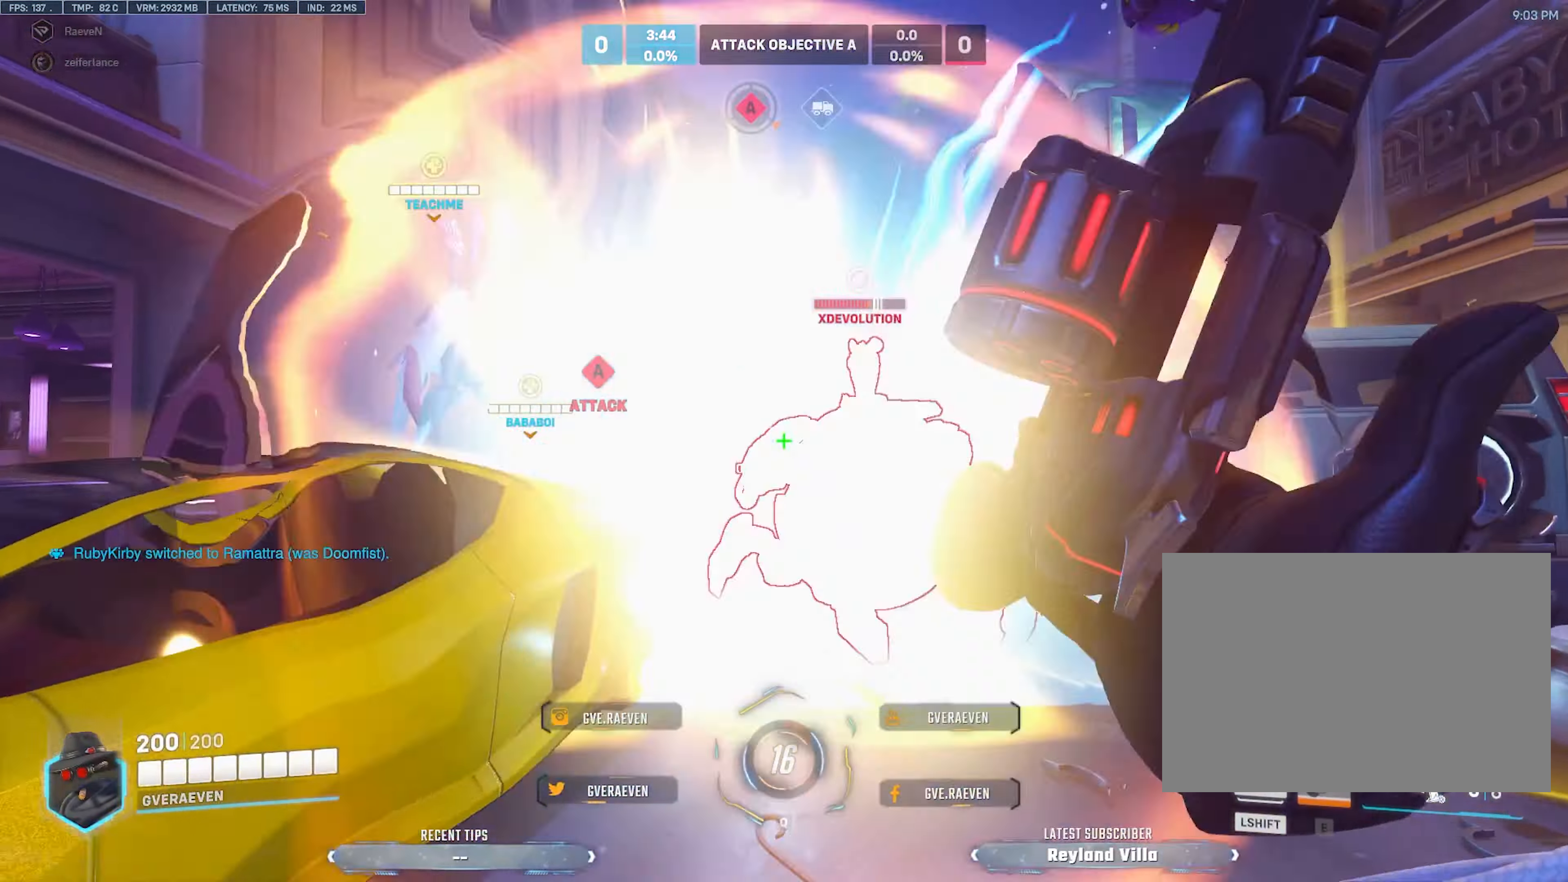
{"keys": ["a", "w"], "mouse": [], "events": [[133, "s", "down"], [150, "mouse_left", "up"], [300, "r", "down"], [317, "space", "down"], [333, "s", "up"], [367, "r", "up"], [433, "w", "down"], [467, "space", "up"]]}
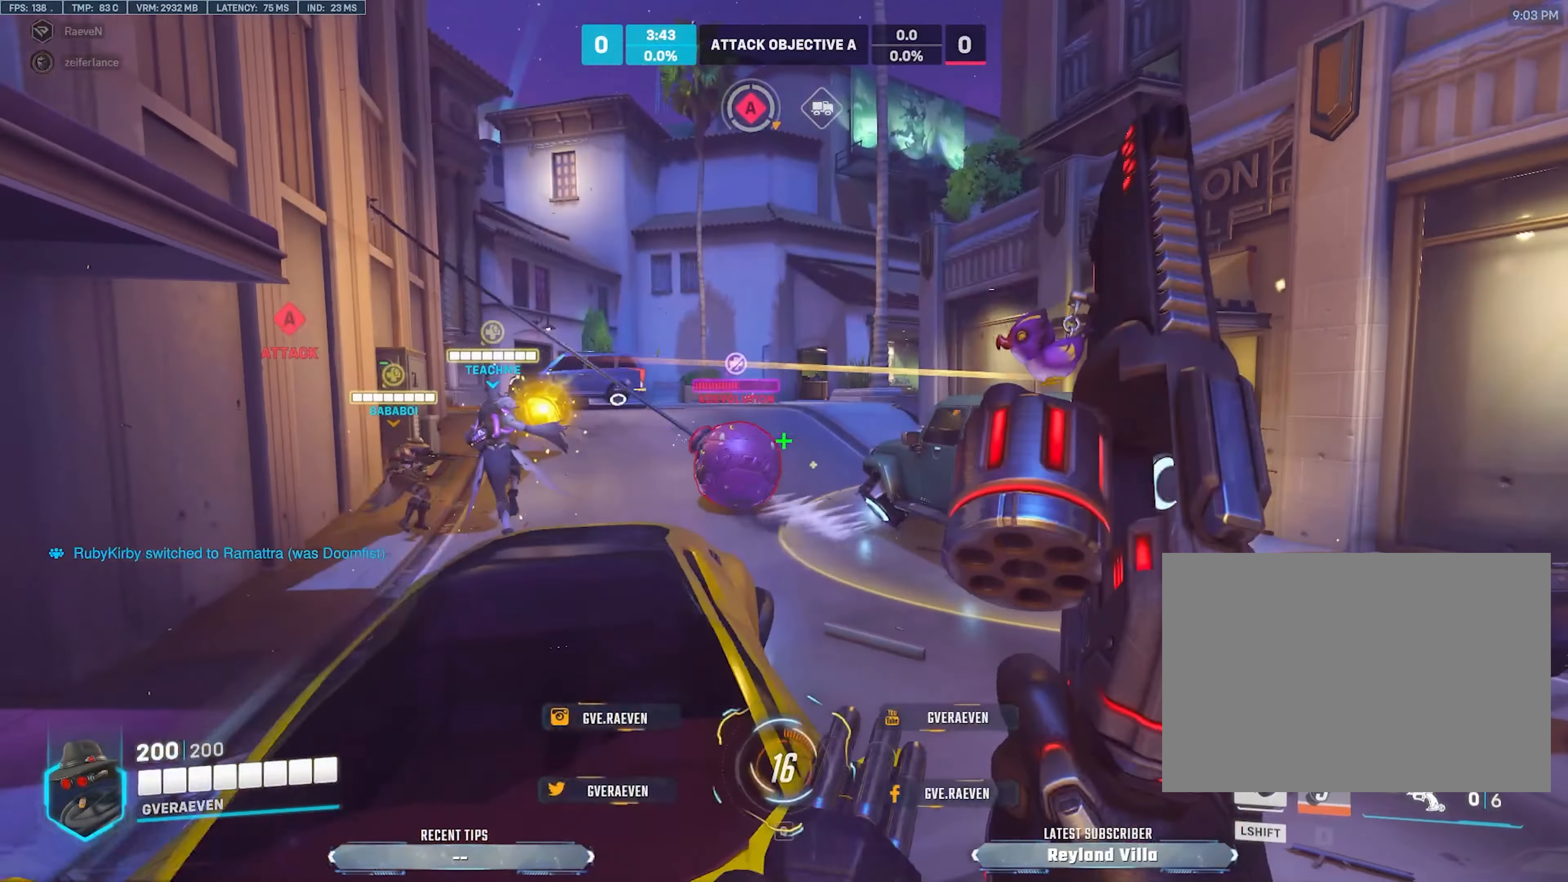
{"keys": ["w"], "mouse": [], "events": [[133, "a", "up"]]}
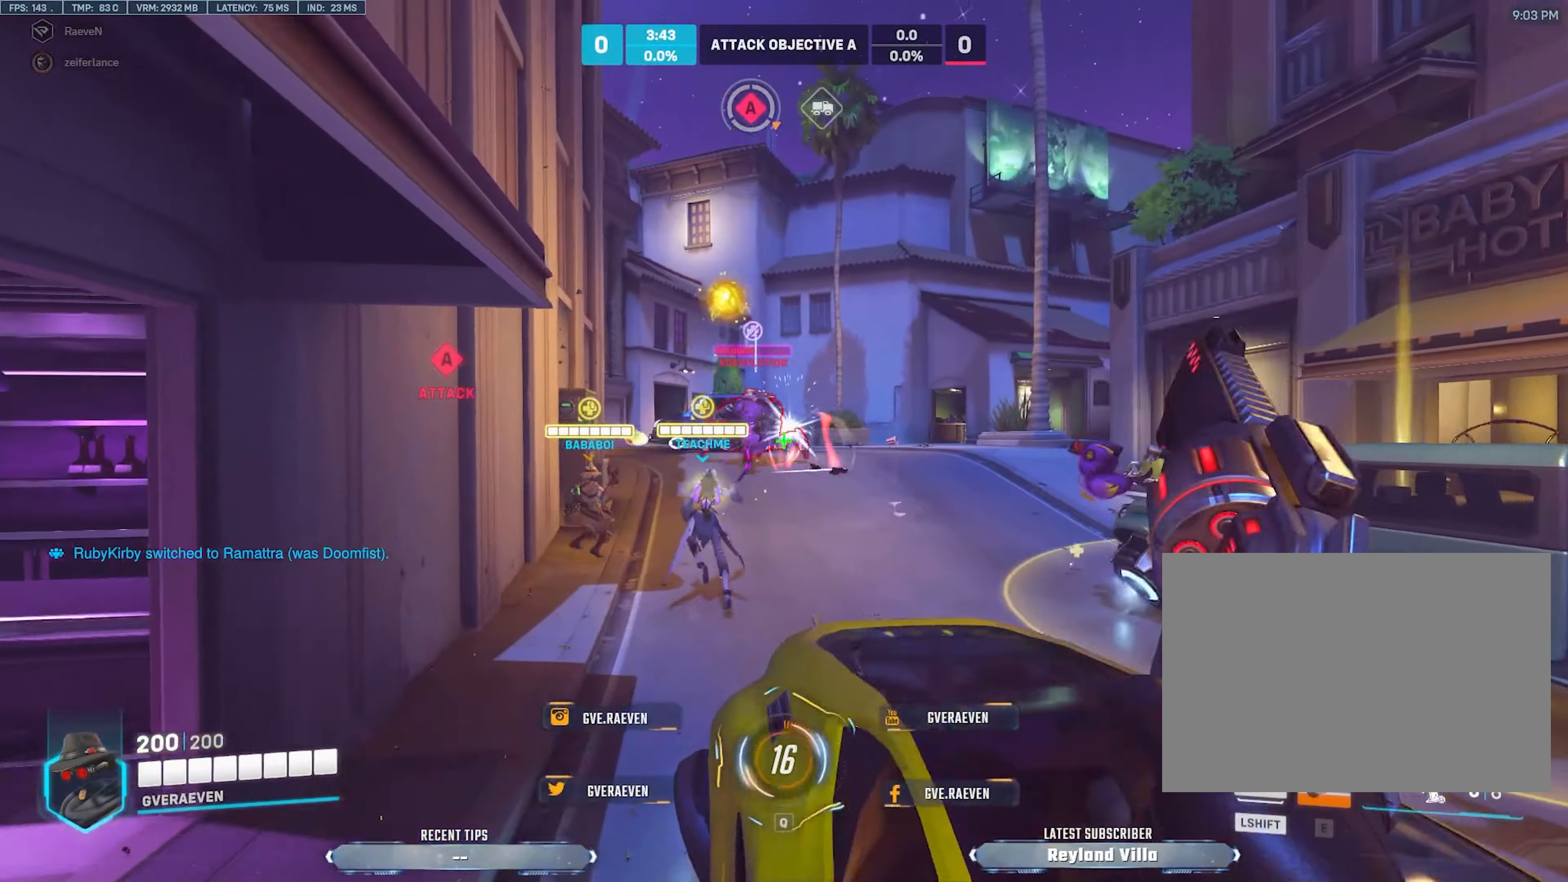
{"keys": ["w"], "mouse": ["left"], "events": [[267, "mouse_left", "down"]]}
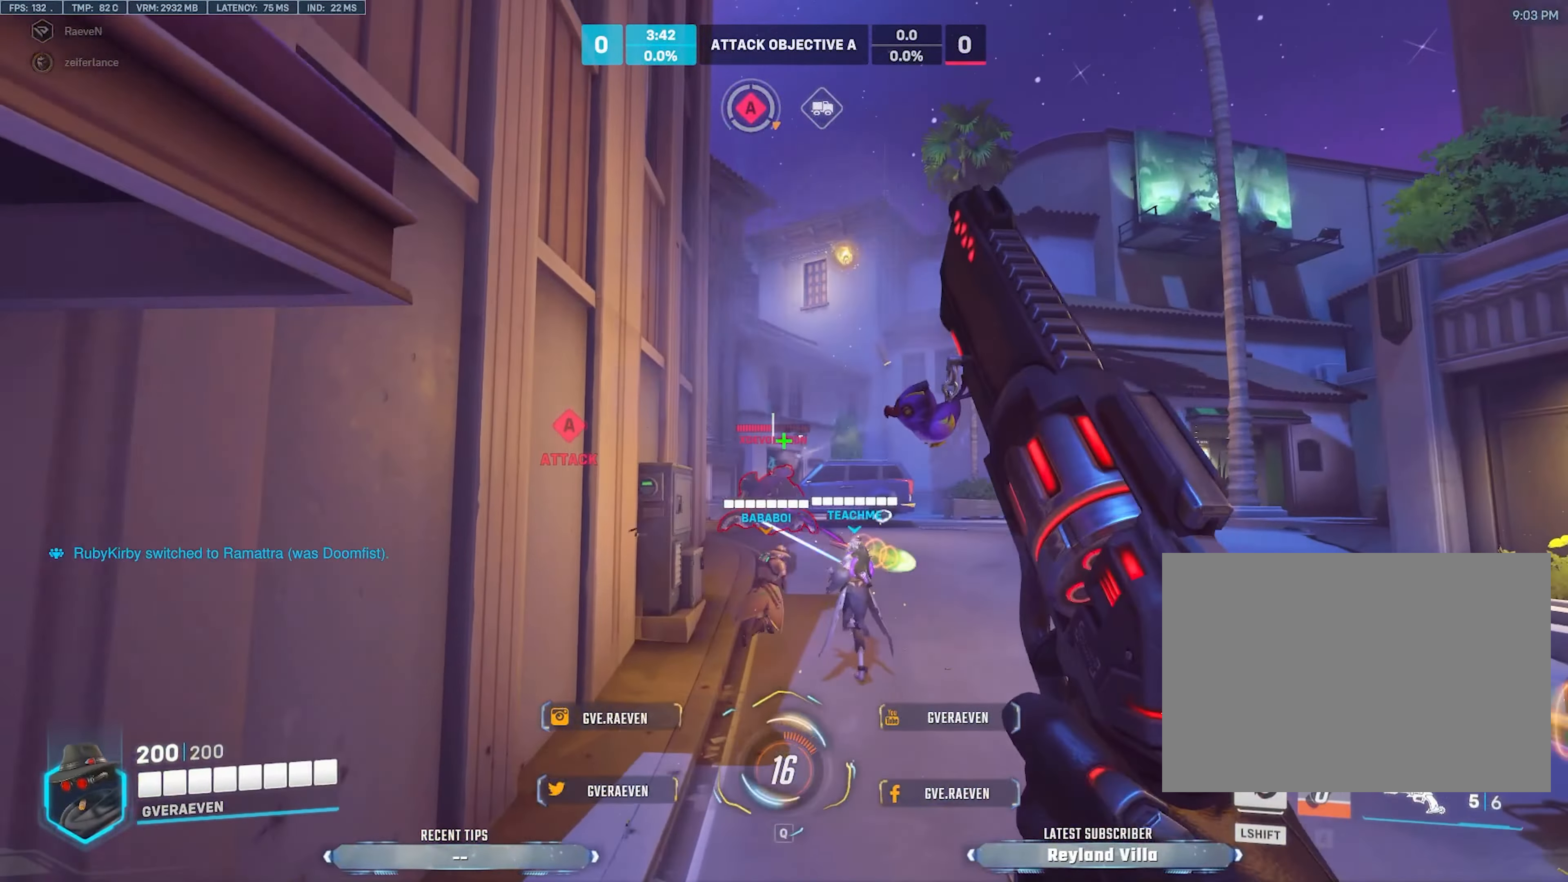
{"keys": ["w"], "mouse": ["left"], "events": []}
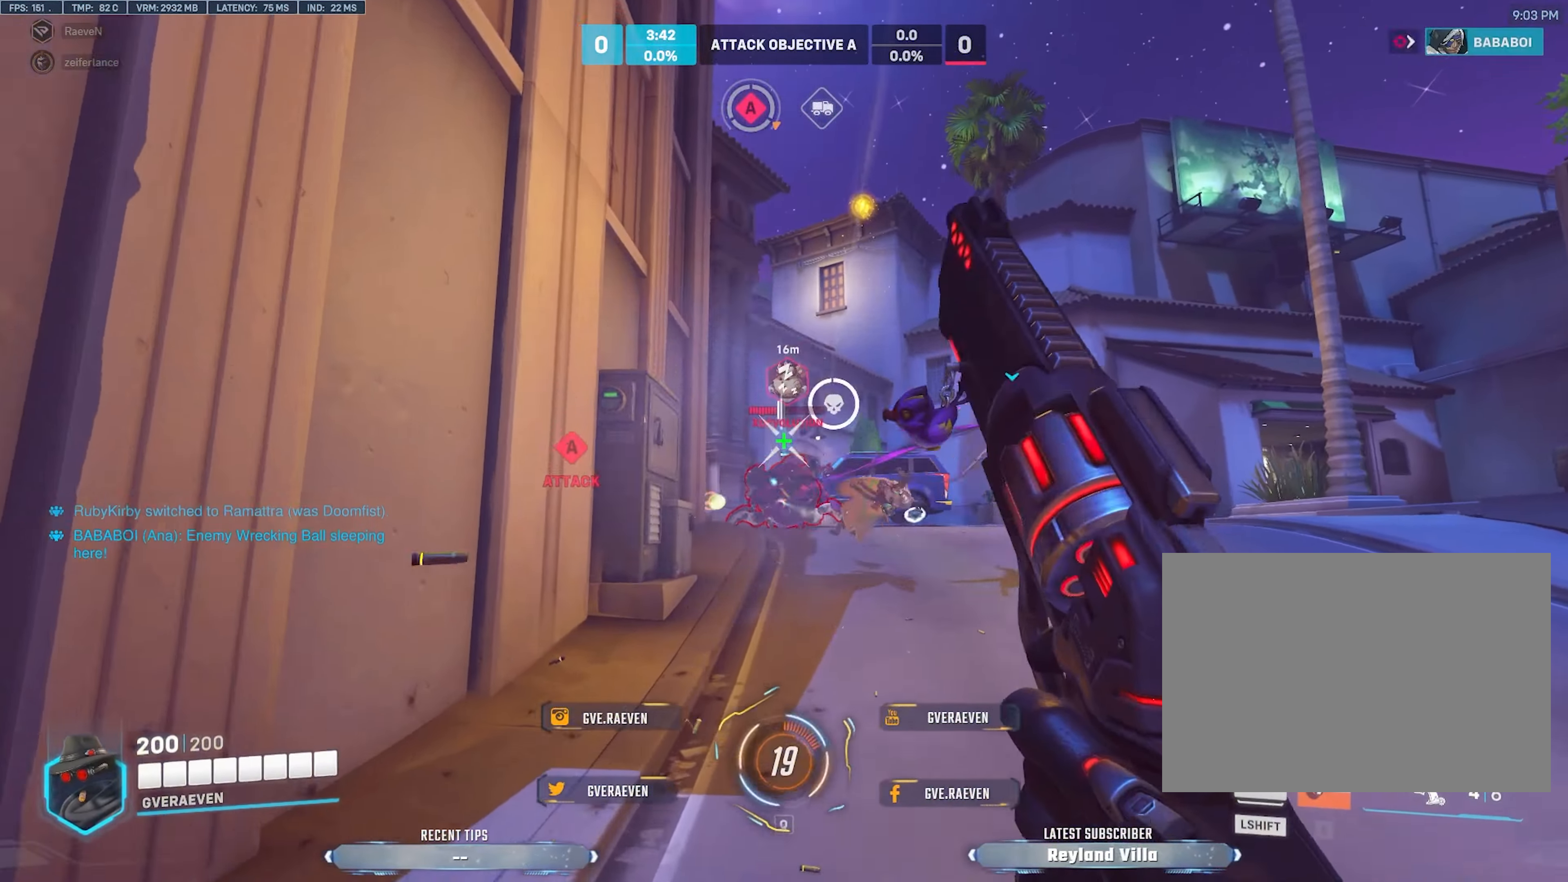
{"keys": ["w"], "mouse": ["left"], "events": []}
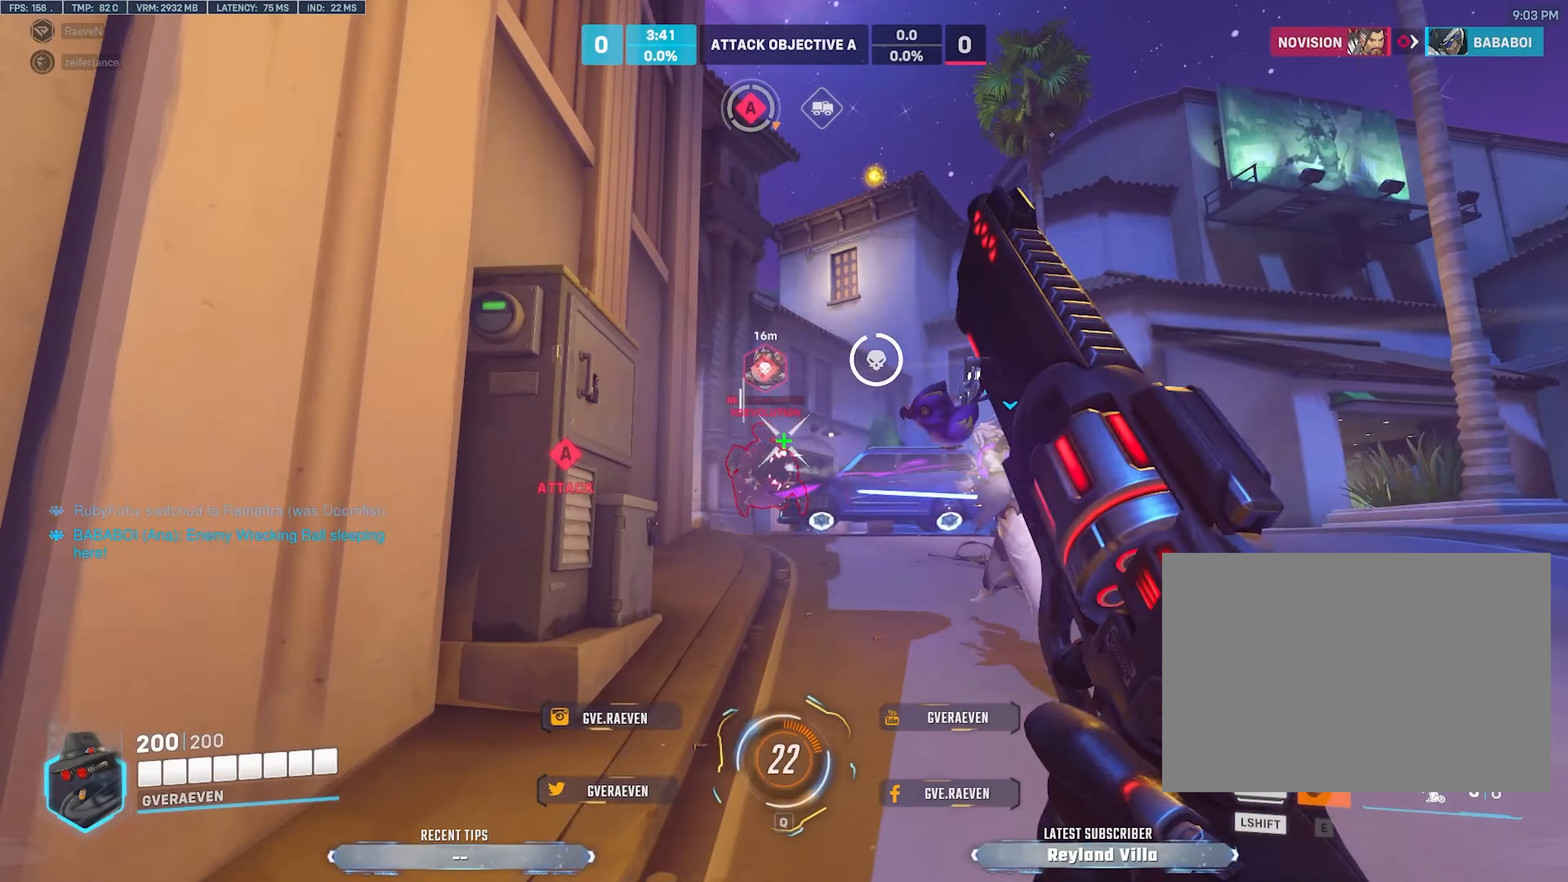
{"keys": ["d", "w"], "mouse": ["left"], "events": [[200, "d", "down"]]}
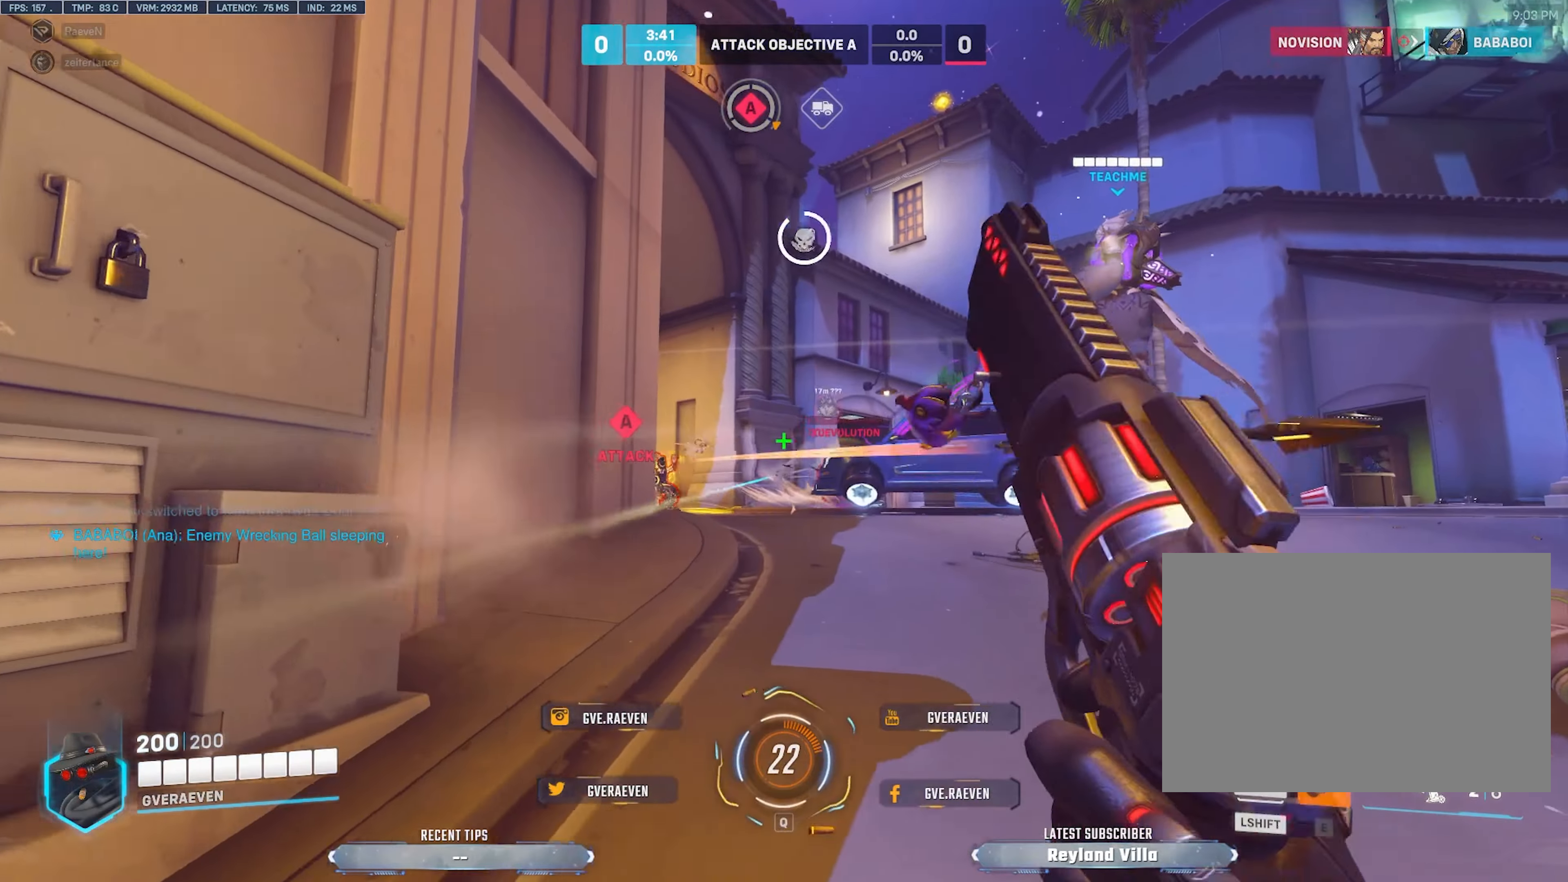
{"keys": ["a", "w"], "mouse": [], "events": [[134, "d", "up"], [184, "a", "down"], [217, "mouse_left", "up"]]}
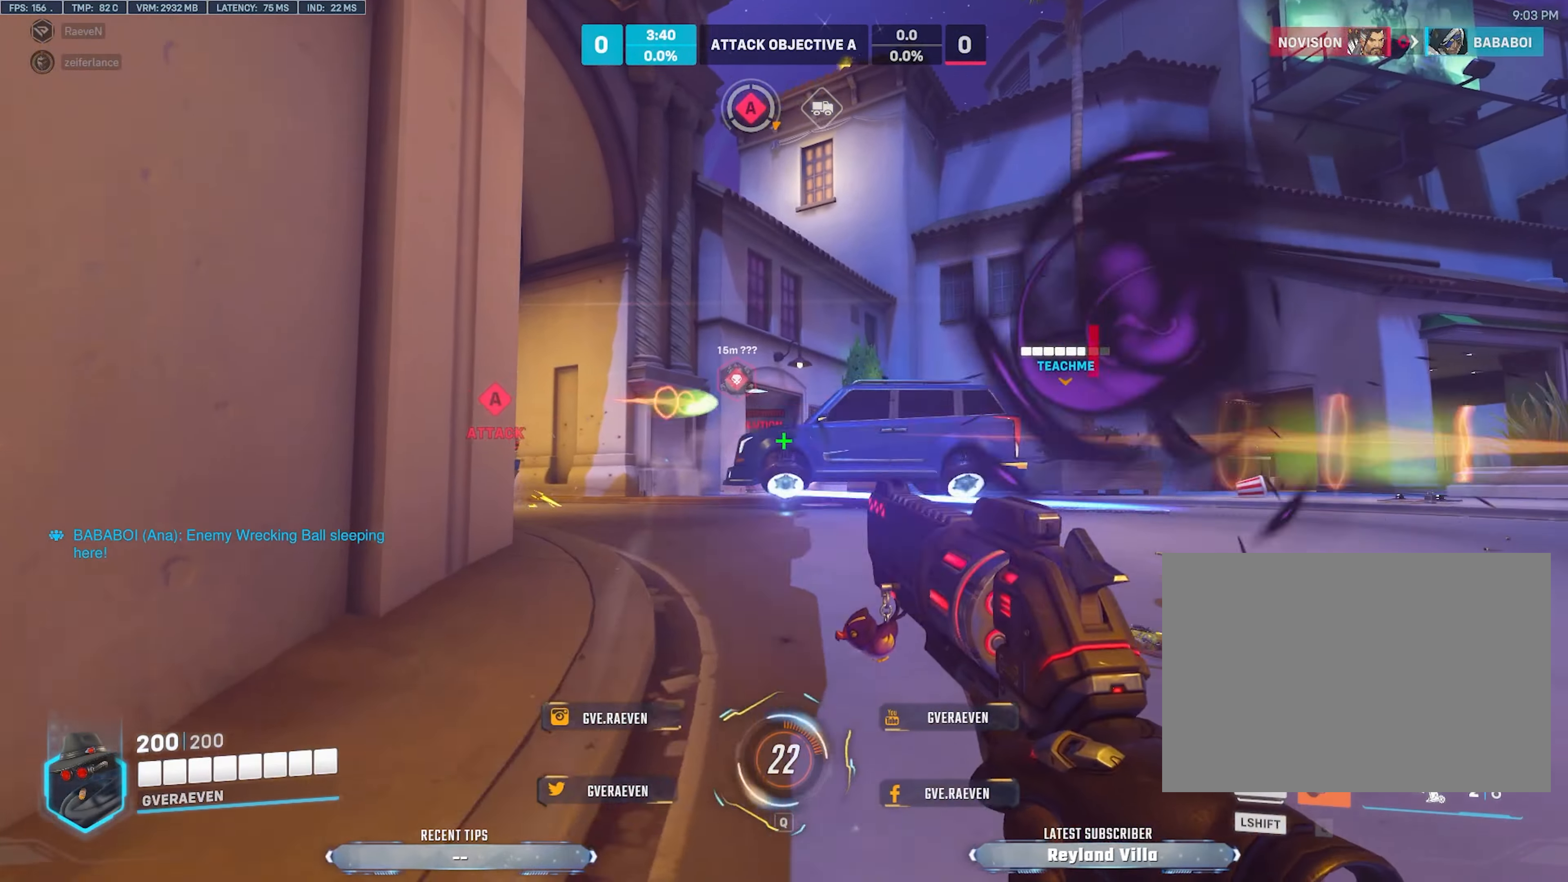
{"keys": ["w"], "mouse": ["left"], "events": [[117, "space", "down"], [134, "a", "up"], [184, "mouse_left", "down"], [234, "space", "up"]]}
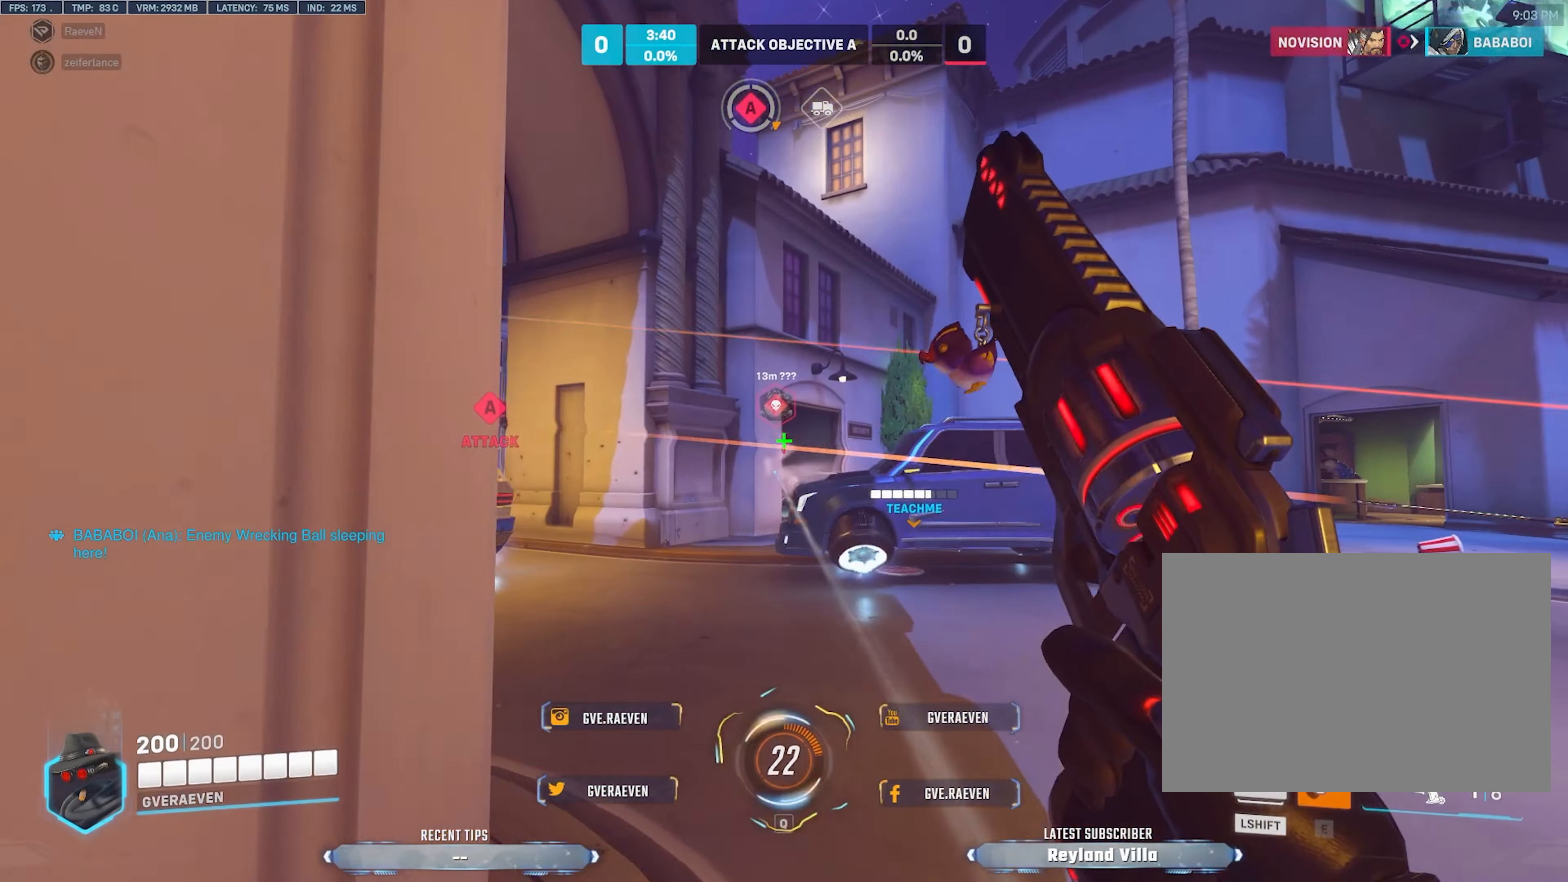
{"keys": ["d", "w"], "mouse": ["left"], "events": [[17, "d", "down"], [167, "space", "down"], [317, "space", "up"]]}
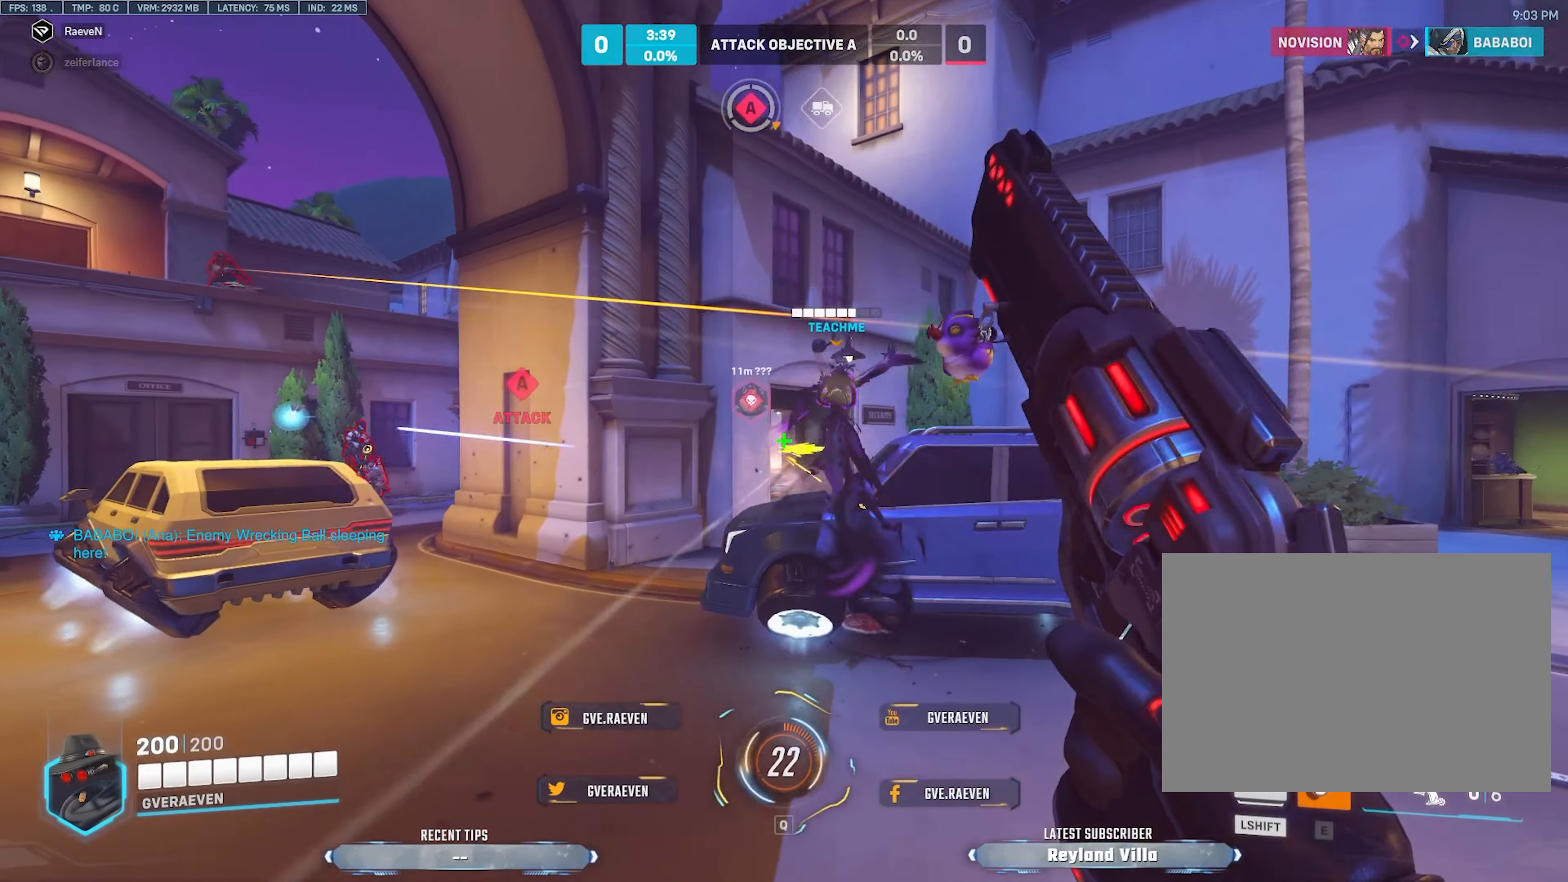
{"keys": ["r", "w"], "mouse": [], "events": [[300, "mouse_left", "up"], [317, "d", "up"], [317, "space", "down"], [400, "r", "down"], [450, "space", "up"]]}
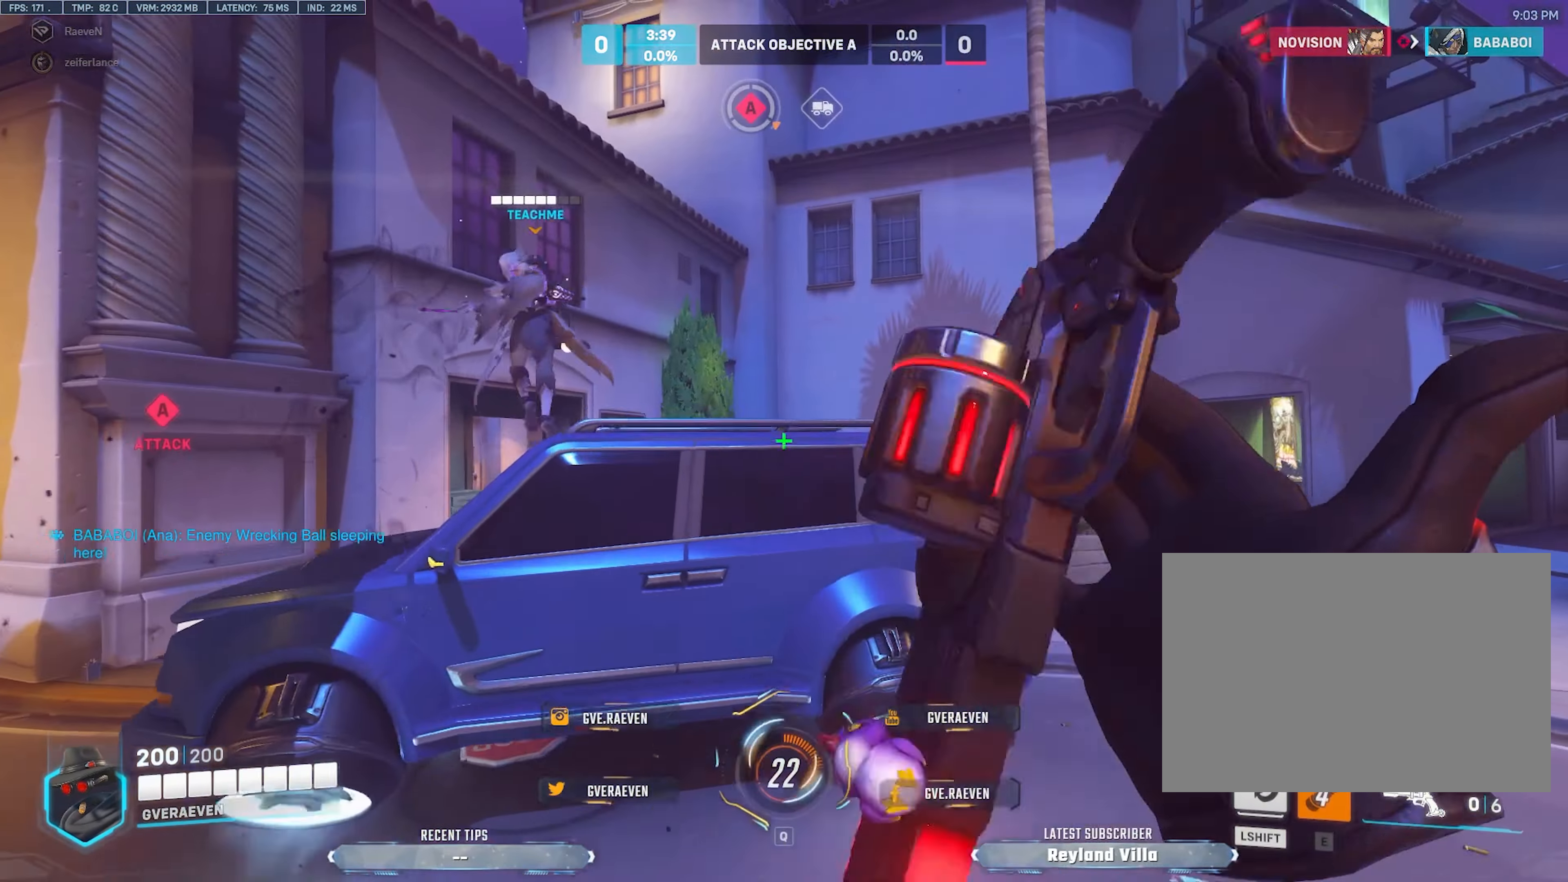
{"keys": ["d", "w"], "mouse": [], "events": [[17, "r", "up"], [150, "d", "down"]]}
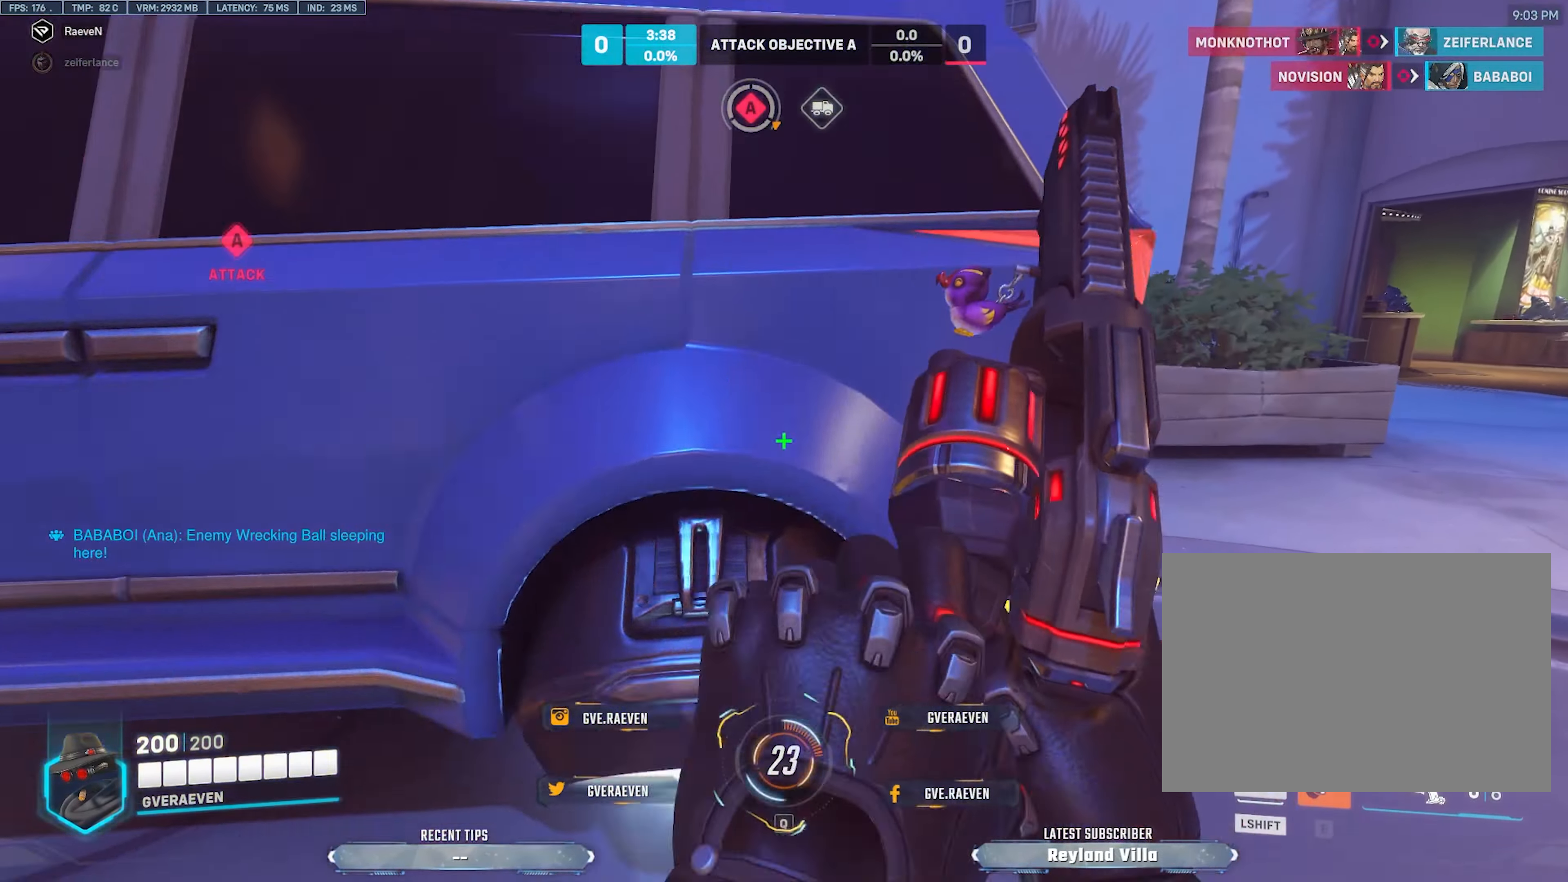
{"keys": ["d", "w"], "mouse": [], "events": [[67, "space", "down"], [217, "space", "up"]]}
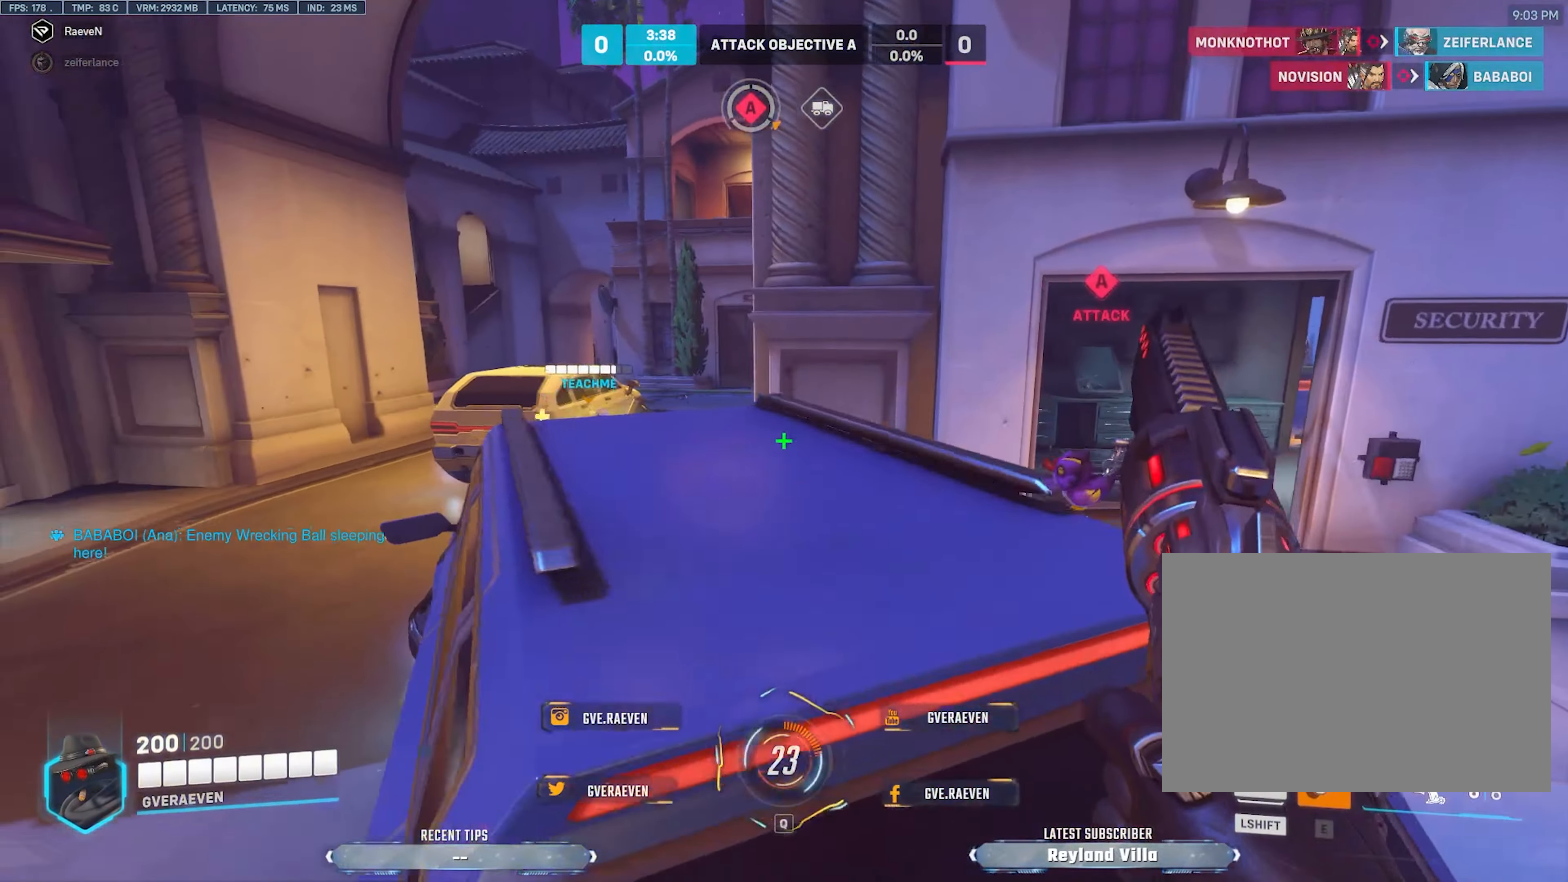
{"keys": ["w"], "mouse": []}
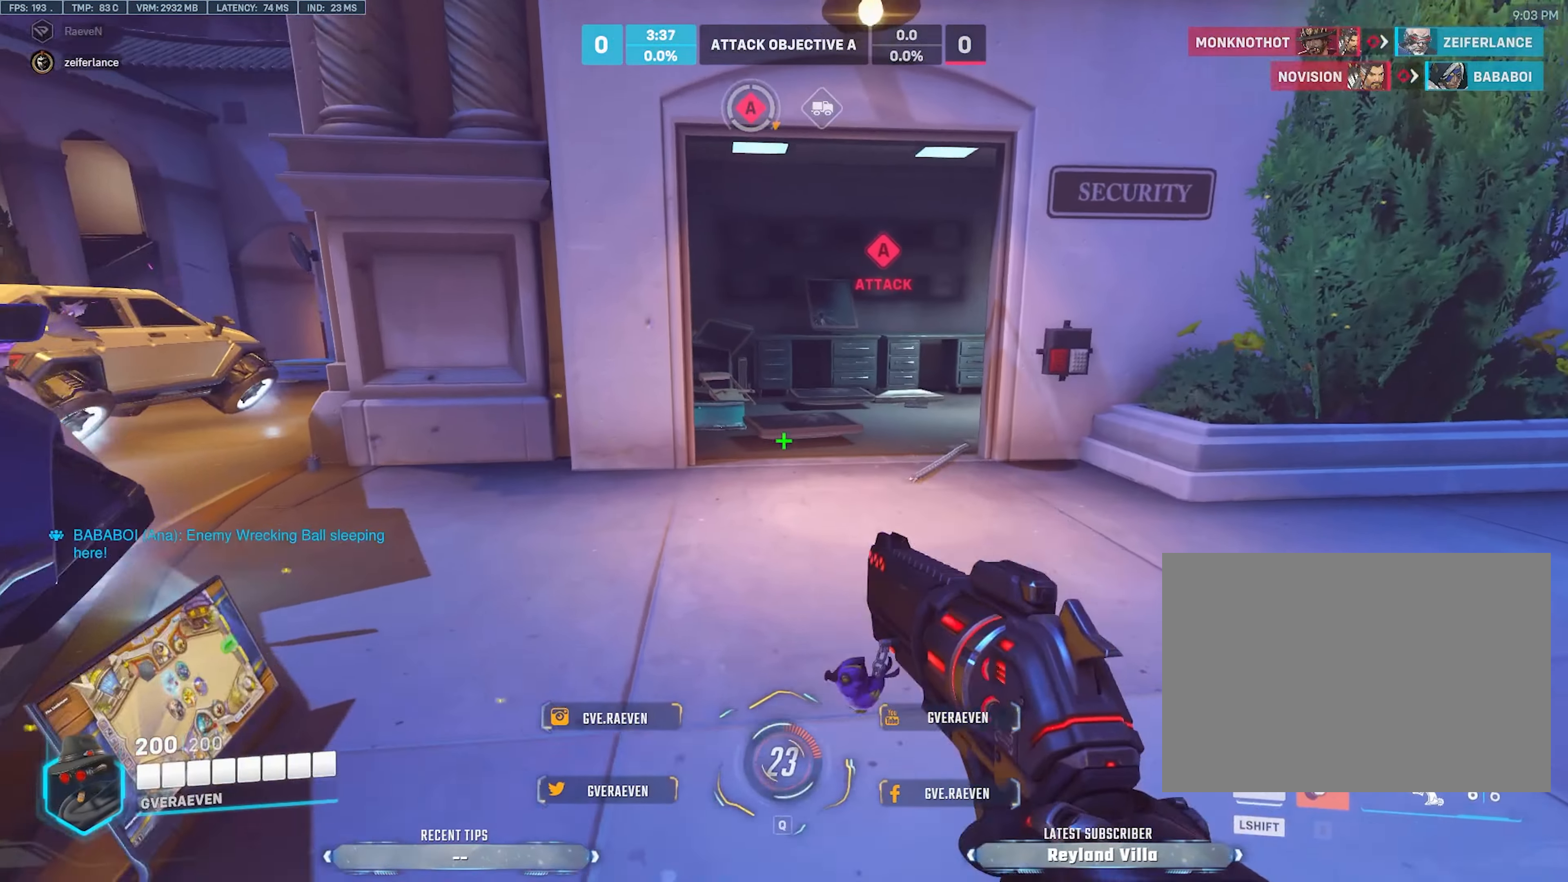
{"keys": ["a", "w"], "mouse": [], "events": [[17, "a", "down"], [250, "w", "up"], [417, "w", "down"]]}